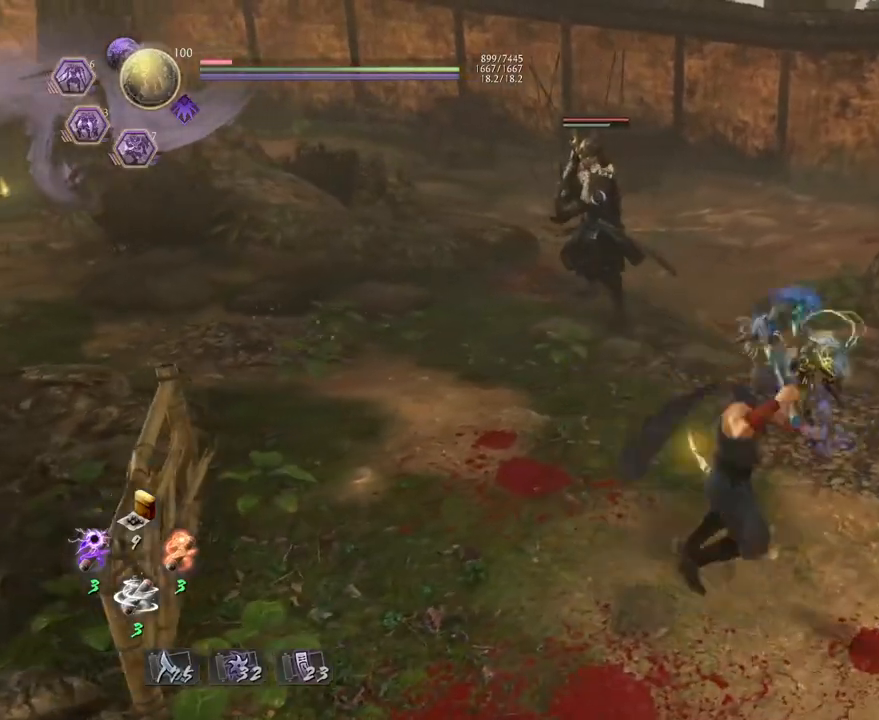
Gameplay with a controller (PlayStation layout); each line is a JSON object with the inputs held at the frame after it. "events" lists button and stick changes between this image and that frame as [ms after this image, input, new state], when the widget could be followed in between.
{"buttons": ["SQUARE"], "left_stick": "down-left", "right_stick": "center", "events": [[83, "left_stick", "down-right"], [283, "left_stick", "down"], [483, "left_stick", "down-left"]]}
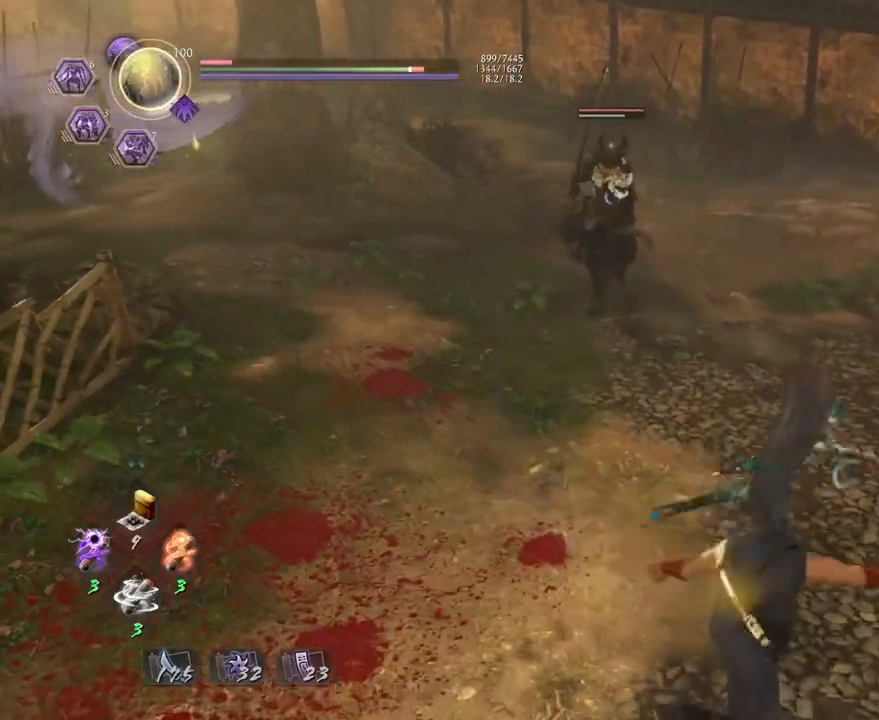
{"buttons": ["TRIANGLE"], "left_stick": "center", "right_stick": "center", "events": [[150, "SQUARE", "up"], [217, "R1", "down"], [283, "TRIANGLE", "down"], [350, "R1", "up"], [350, "TRIANGLE", "up"], [417, "left_stick", "center"], [467, "TRIANGLE", "down"]]}
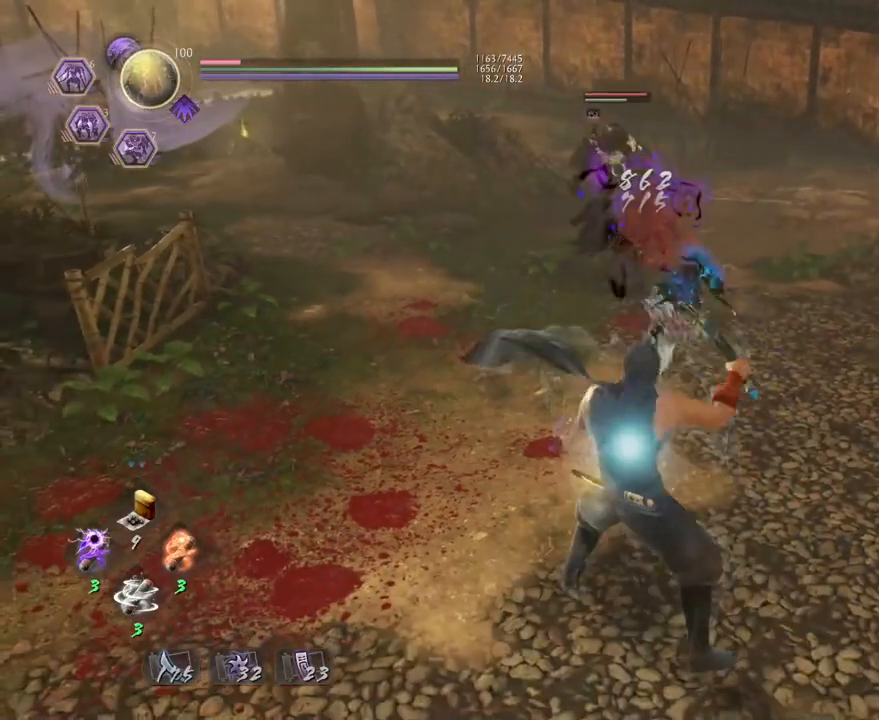
{"buttons": ["TRIANGLE"], "left_stick": "center", "right_stick": "center", "events": []}
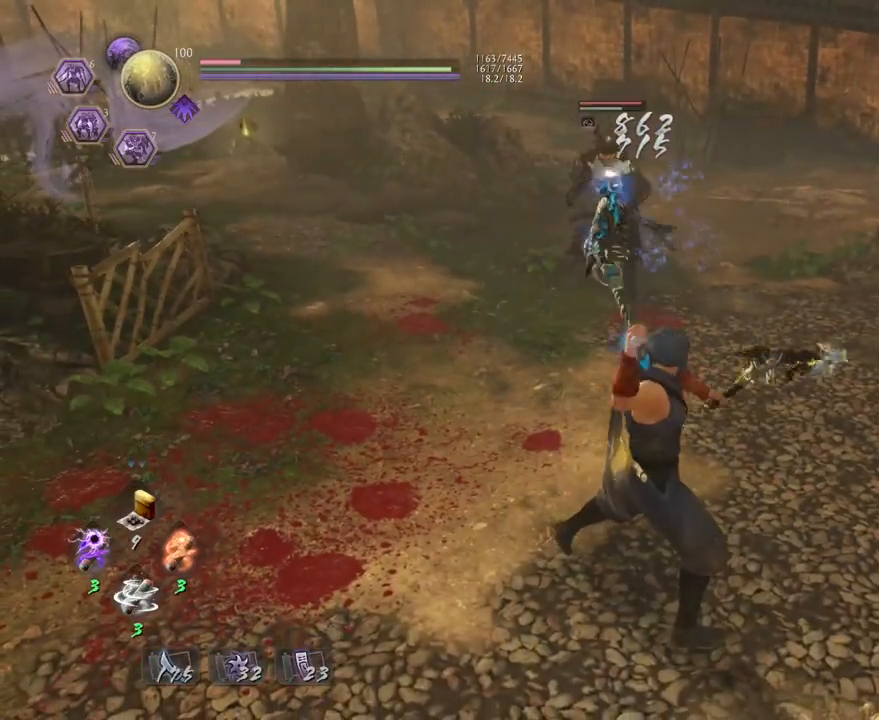
{"buttons": [], "left_stick": "center", "right_stick": "center", "events": [[383, "TRIANGLE", "up"]]}
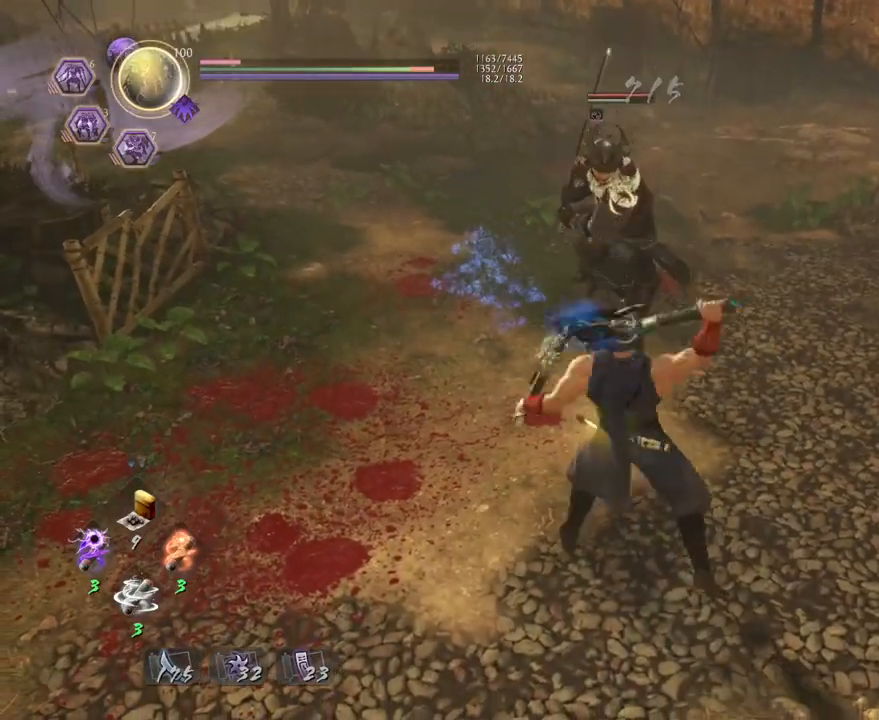
{"buttons": ["TRIANGLE"], "left_stick": "center", "right_stick": "center", "events": [[183, "SQUARE", "down"], [217, "SQUARE", "up"], [433, "TRIANGLE", "down"]]}
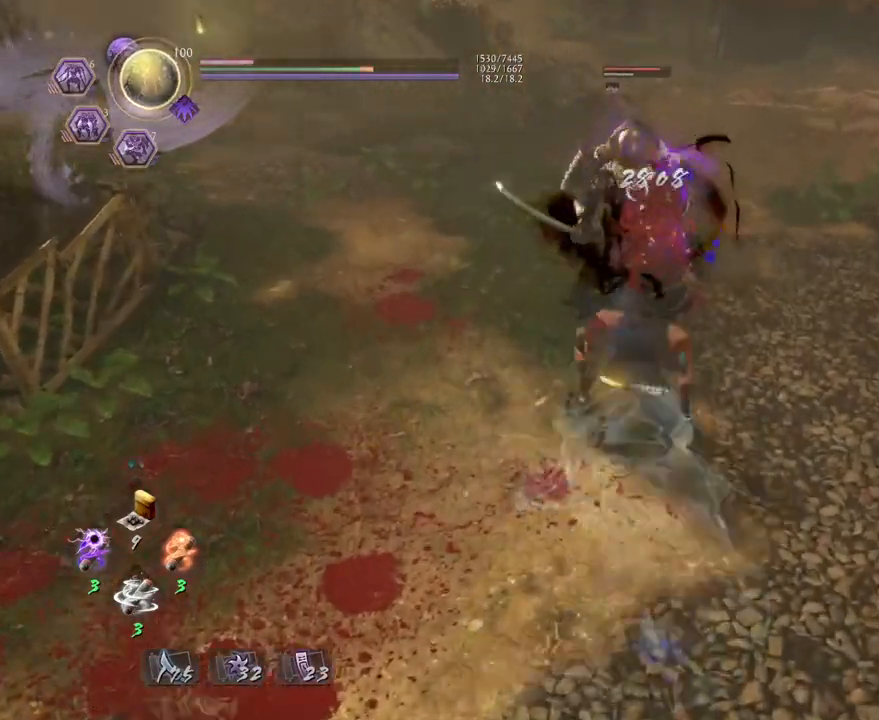
{"buttons": [], "left_stick": "center", "right_stick": "center", "events": [[17, "TRIANGLE", "up"], [350, "R1", "down"], [367, "CROSS", "down"], [483, "CROSS", "up"], [500, "R1", "up"]]}
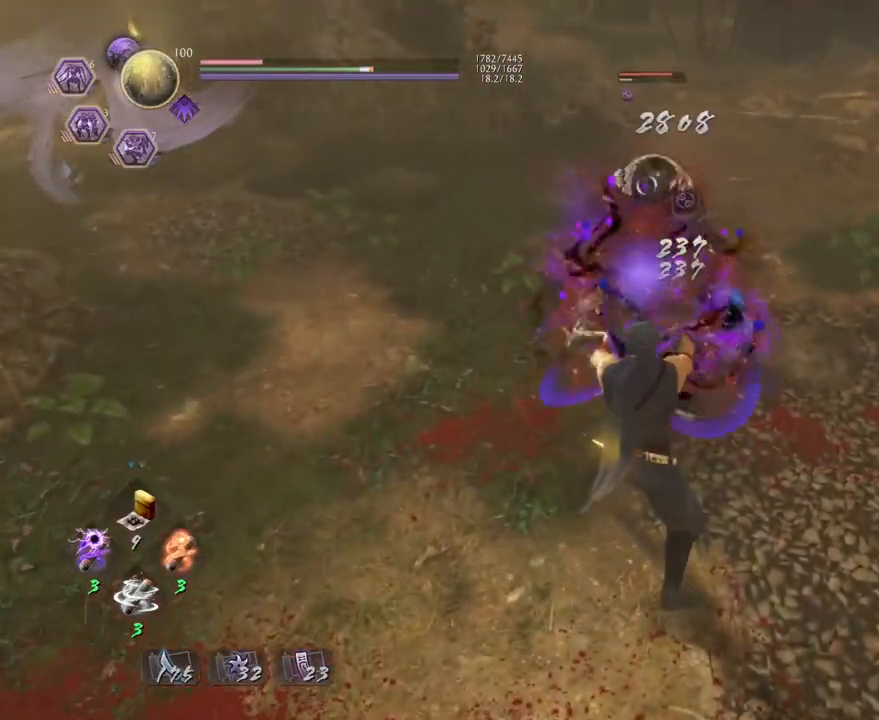
{"buttons": [], "left_stick": "center", "right_stick": "center", "events": []}
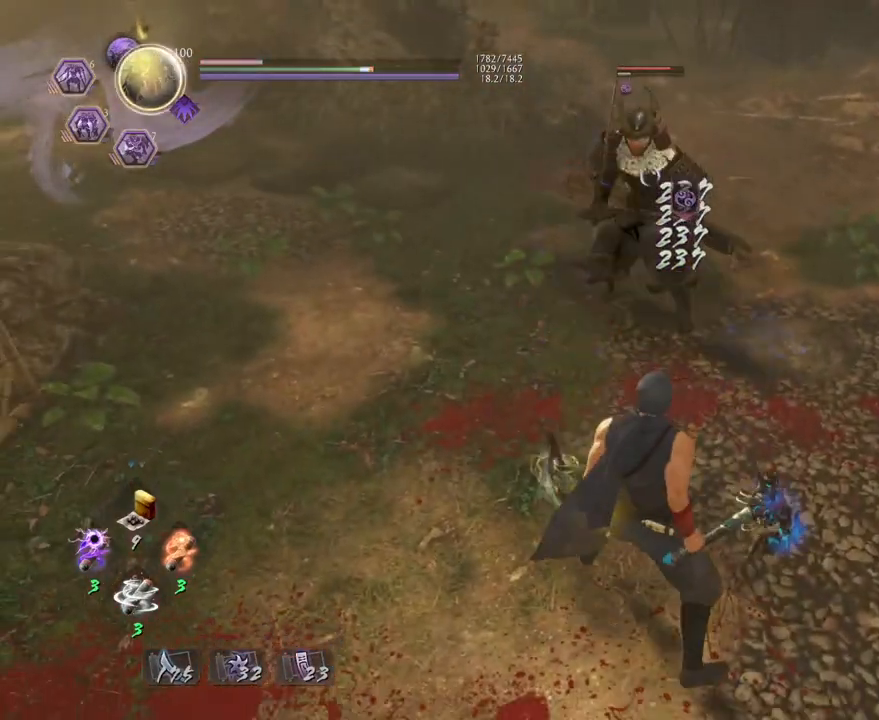
{"buttons": ["CIRCLE", "R1"], "left_stick": "center", "right_stick": "center", "events": [[133, "R1", "down"], [183, "CIRCLE", "down"]]}
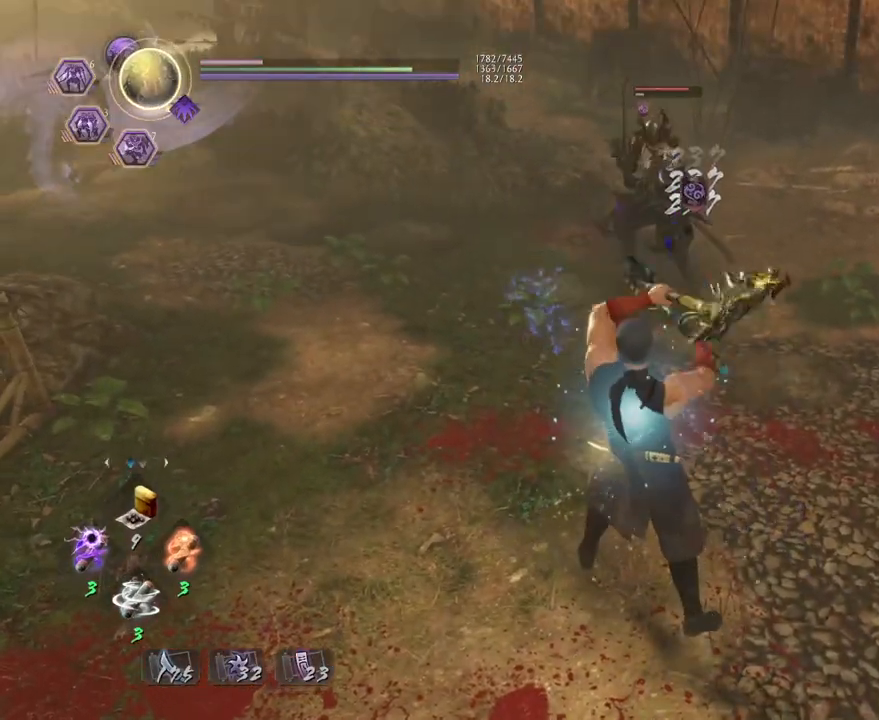
{"buttons": [], "left_stick": "center", "right_stick": "center", "events": [[367, "CIRCLE", "up"], [400, "R1", "up"]]}
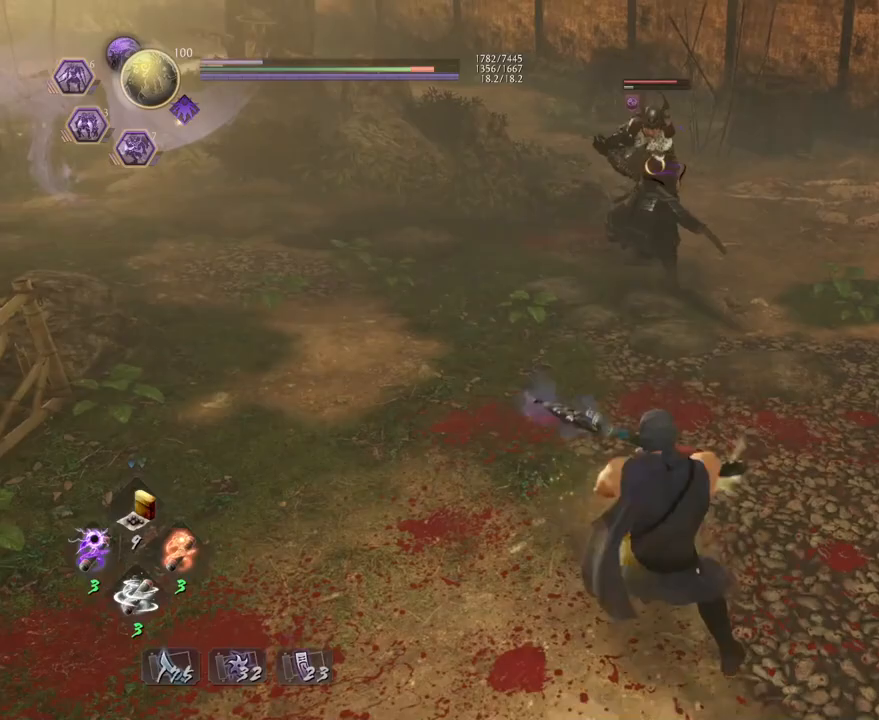
{"buttons": [], "left_stick": "center", "right_stick": "center", "events": []}
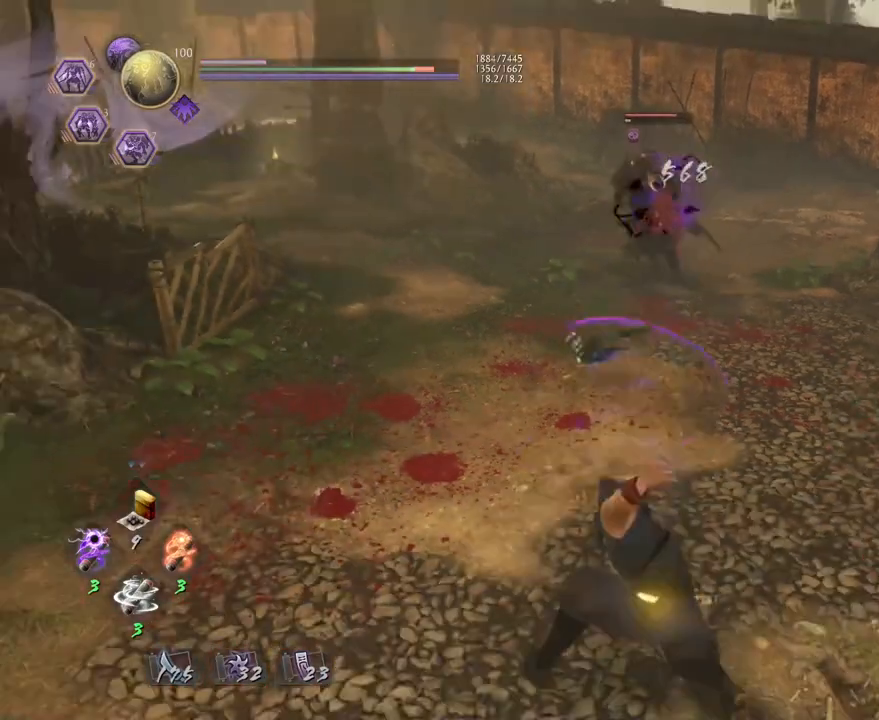
{"buttons": [], "left_stick": "center", "right_stick": "center", "events": [[67, "SQUARE", "down"], [133, "SQUARE", "up"]]}
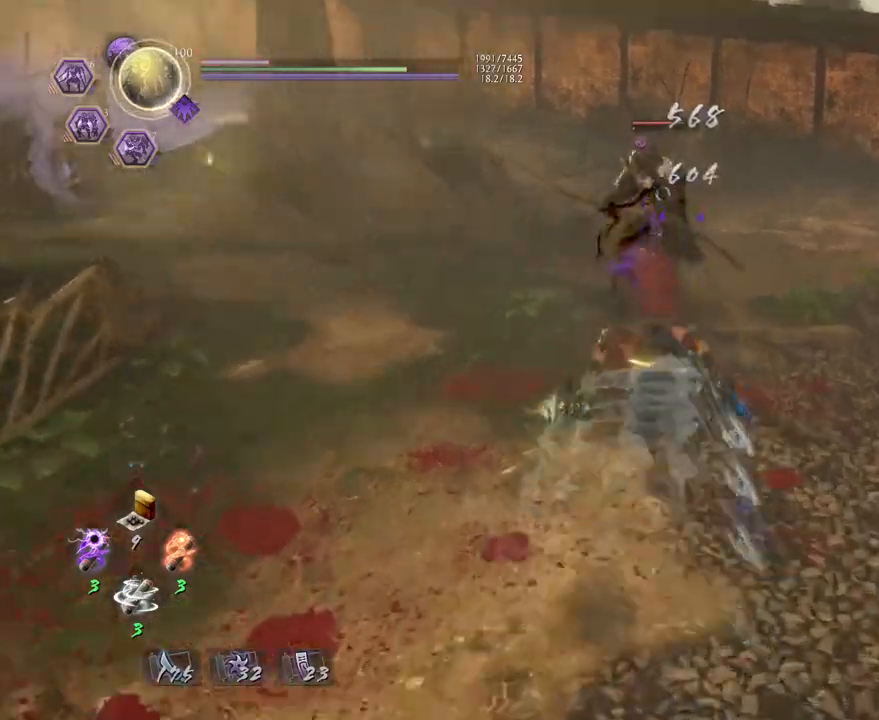
{"buttons": [], "left_stick": "center", "right_stick": "center", "events": [[83, "TRIANGLE", "down"], [183, "TRIANGLE", "up"]]}
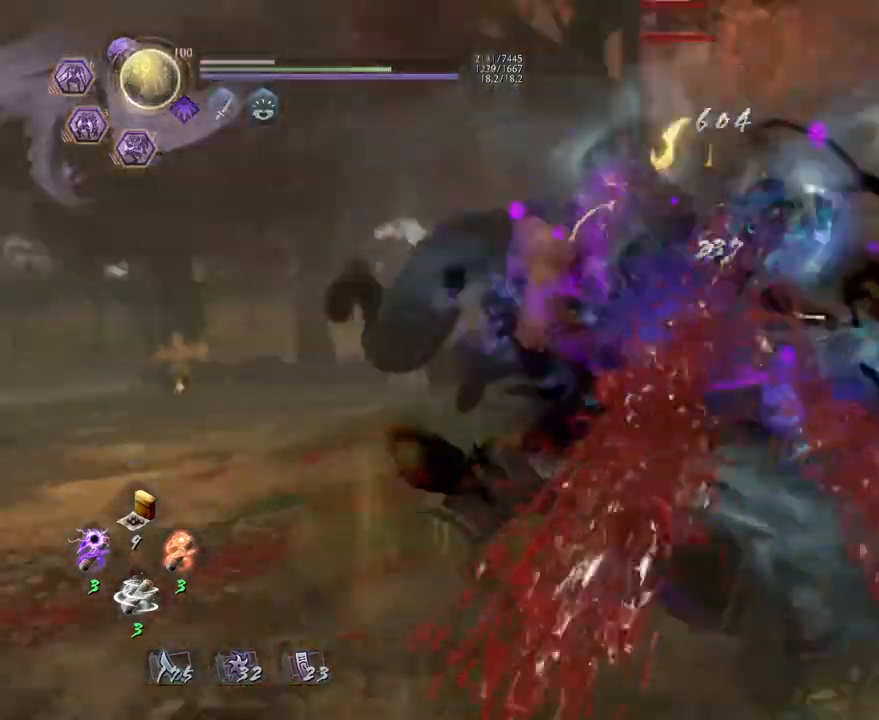
{"buttons": [], "left_stick": "center", "right_stick": "center", "events": []}
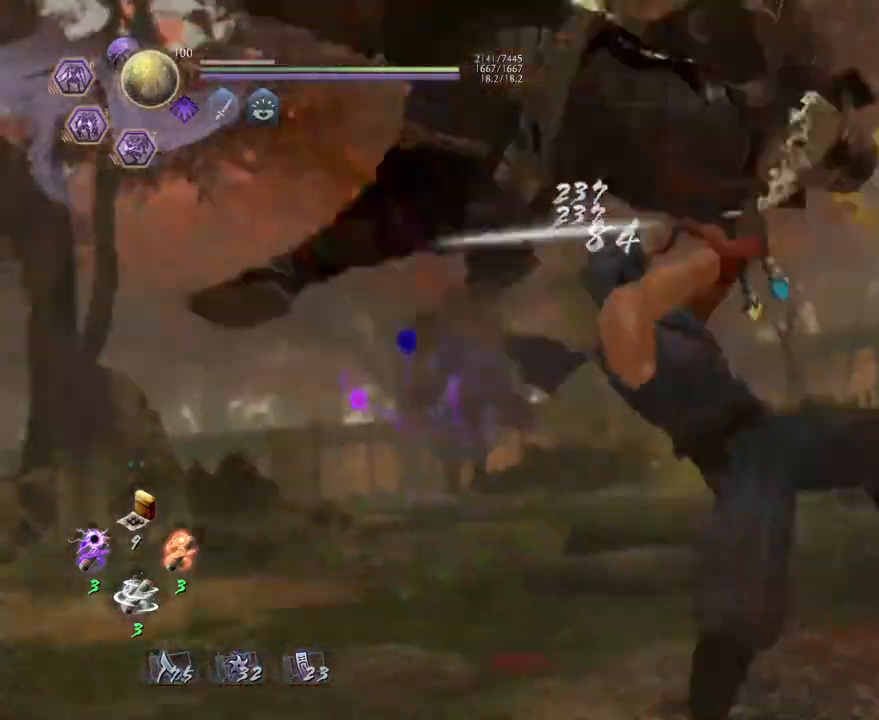
{"buttons": [], "left_stick": "center", "right_stick": "center", "events": []}
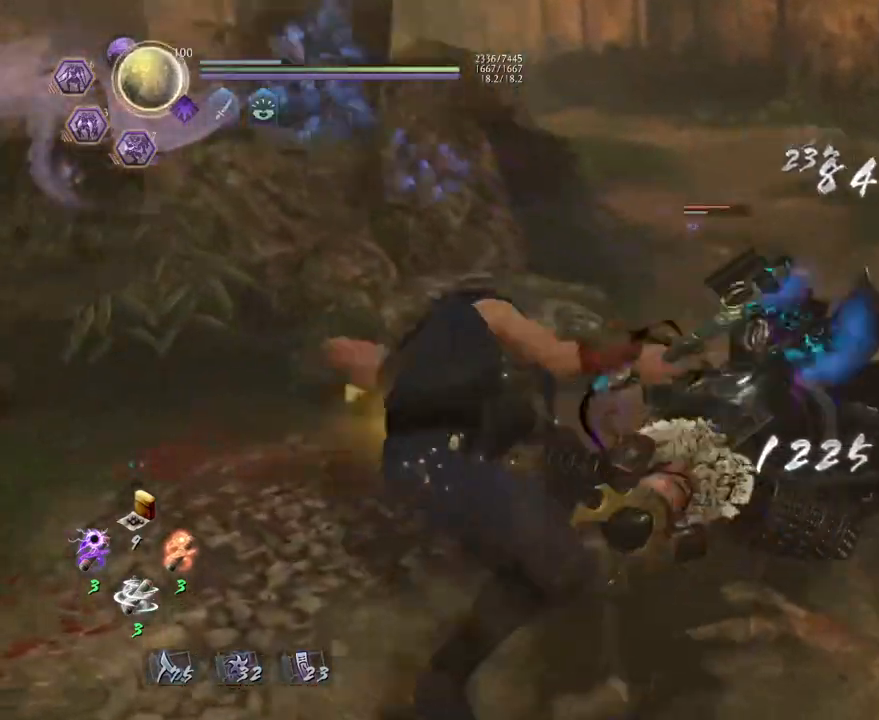
{"buttons": ["CROSS", "R1"], "left_stick": "center", "right_stick": "center", "events": [[450, "R1", "down"], [467, "CROSS", "down"]]}
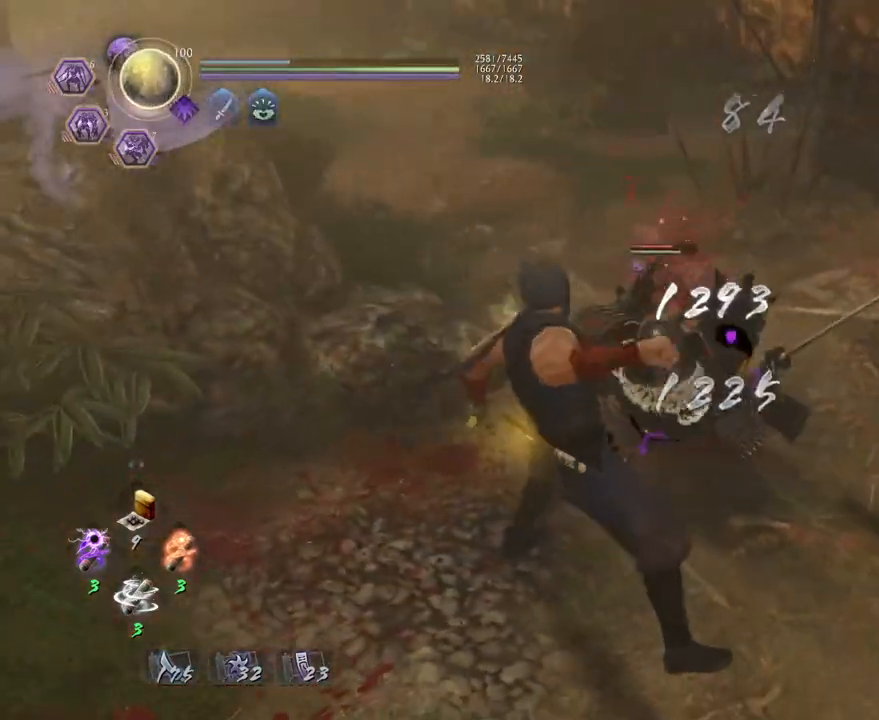
{"buttons": ["L1"], "left_stick": "center", "right_stick": "center", "events": [[100, "R1", "up"], [117, "CROSS", "up"], [200, "L1", "down"]]}
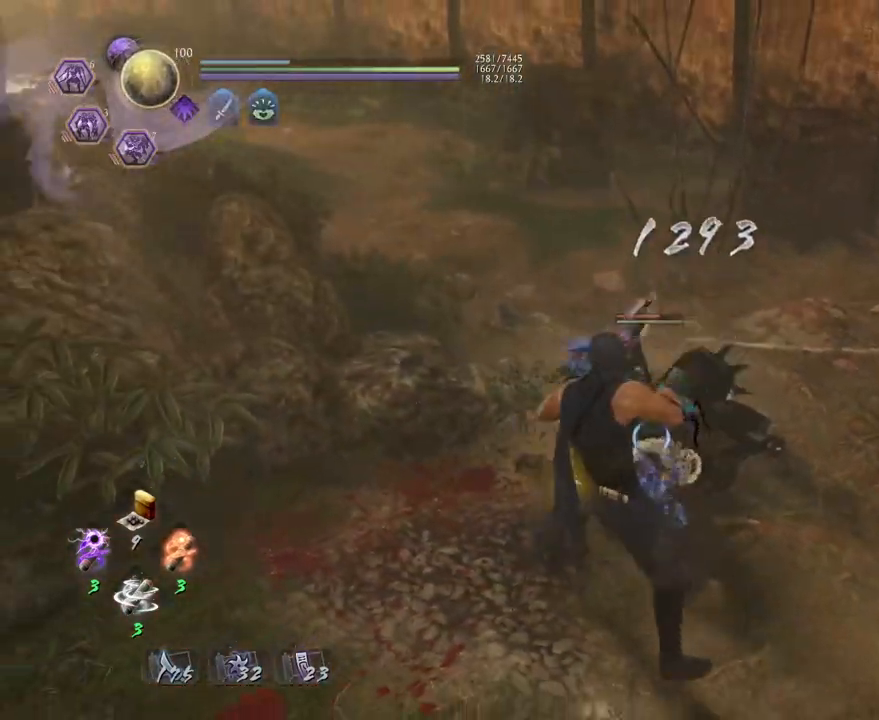
{"buttons": ["L1"], "left_stick": "center", "right_stick": "center", "events": [[317, "SQUARE", "down"], [450, "SQUARE", "up"]]}
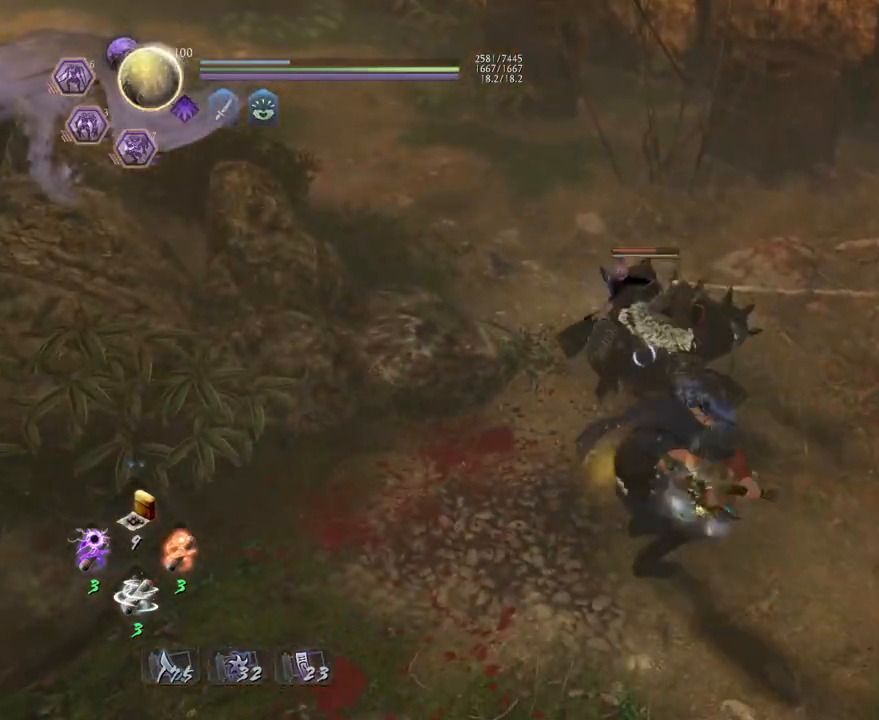
{"buttons": [], "left_stick": "center", "right_stick": "center", "events": [[33, "L1", "up"]]}
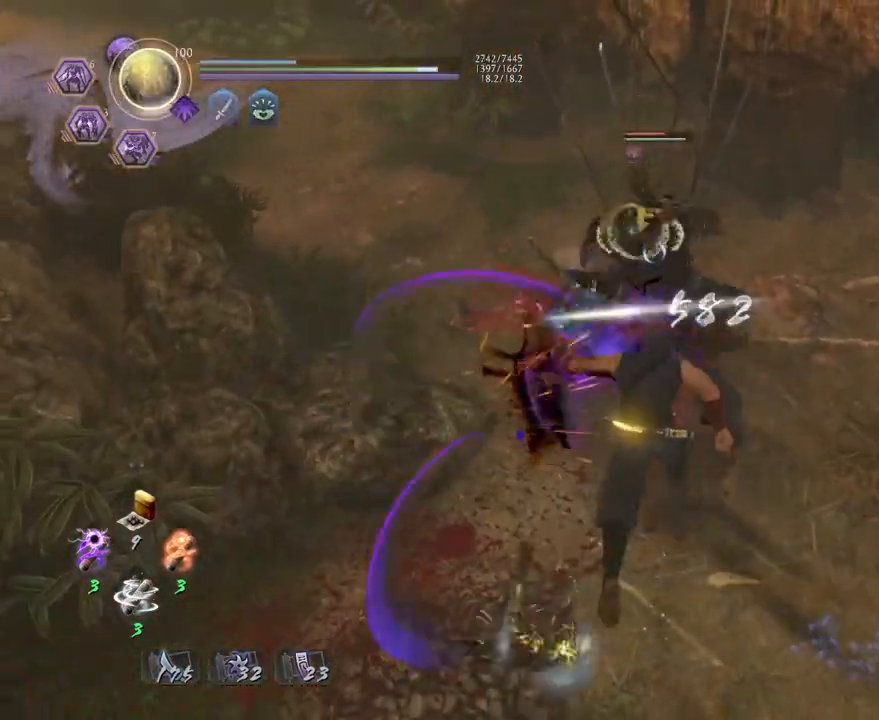
{"buttons": [], "left_stick": "center", "right_stick": "center", "events": [[383, "TRIANGLE", "down"], [483, "TRIANGLE", "up"]]}
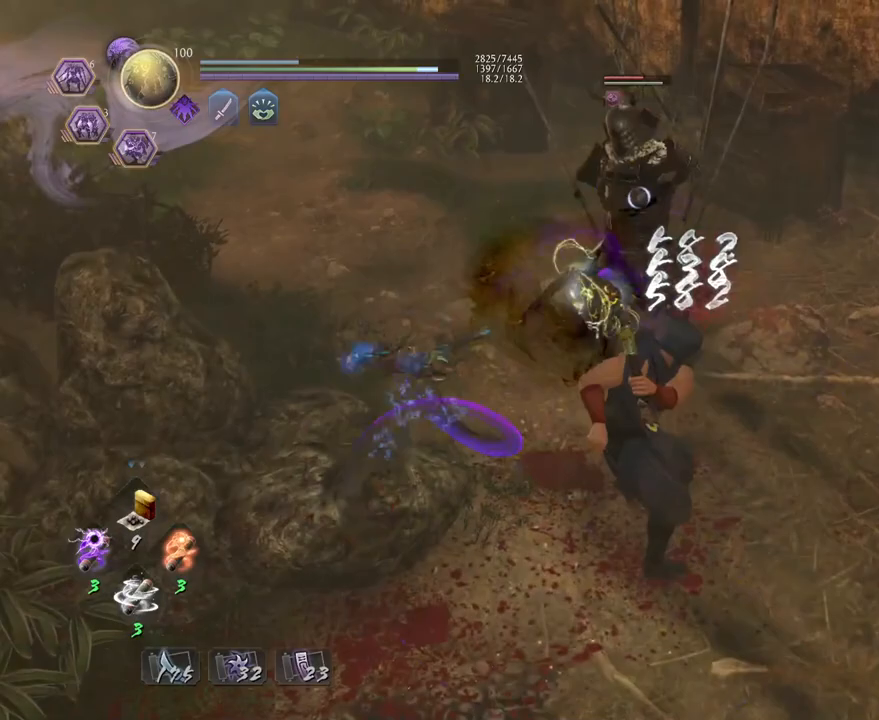
{"buttons": [], "left_stick": "center", "right_stick": "center", "events": [[83, "TRIANGLE", "down"], [217, "TRIANGLE", "up"], [350, "R1", "down"], [367, "TRIANGLE", "down"], [450, "TRIANGLE", "up"], [467, "R1", "up"]]}
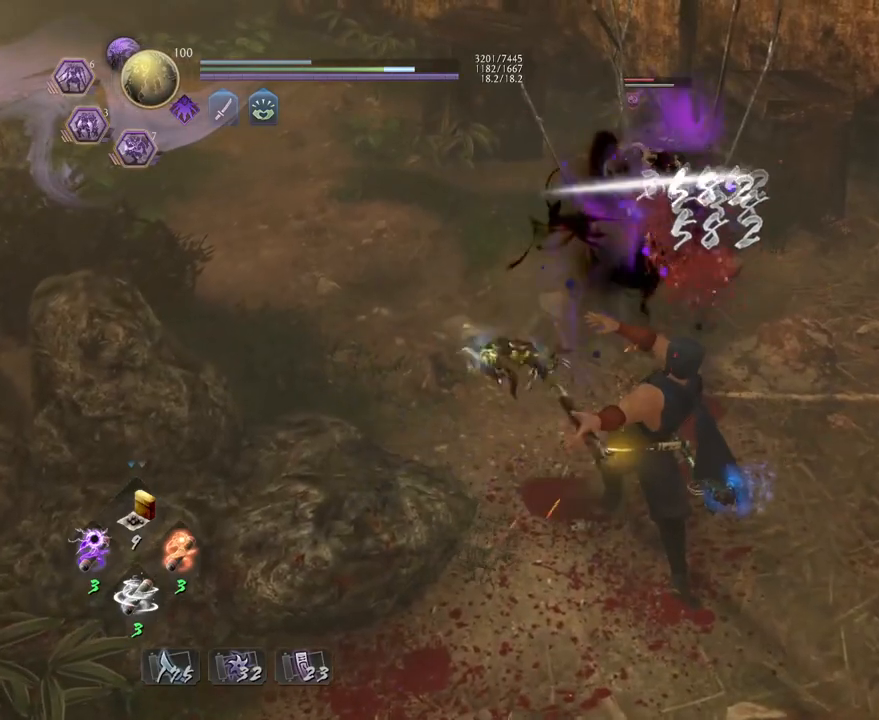
{"buttons": ["R1"], "left_stick": "center", "right_stick": "center", "events": [[383, "R1", "down"], [433, "SQUARE", "down"], [500, "SQUARE", "up"]]}
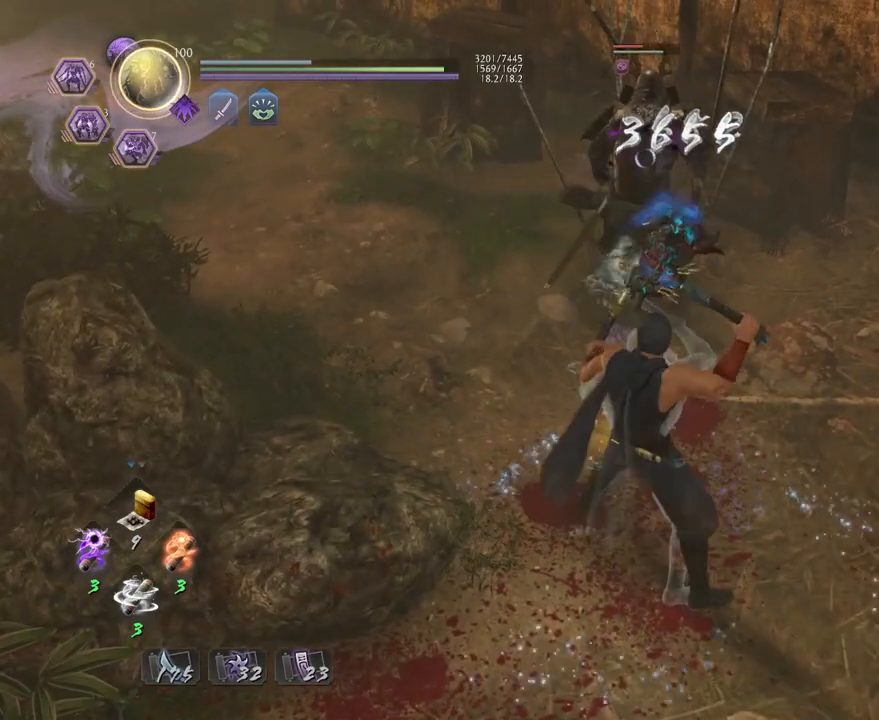
{"buttons": [], "left_stick": "center", "right_stick": "center", "events": [[17, "TRIANGLE", "down"], [67, "TRIANGLE", "up"], [83, "R1", "up"], [100, "left_stick", "up"], [233, "SQUARE", "down"], [267, "left_stick", "center"], [317, "SQUARE", "up"]]}
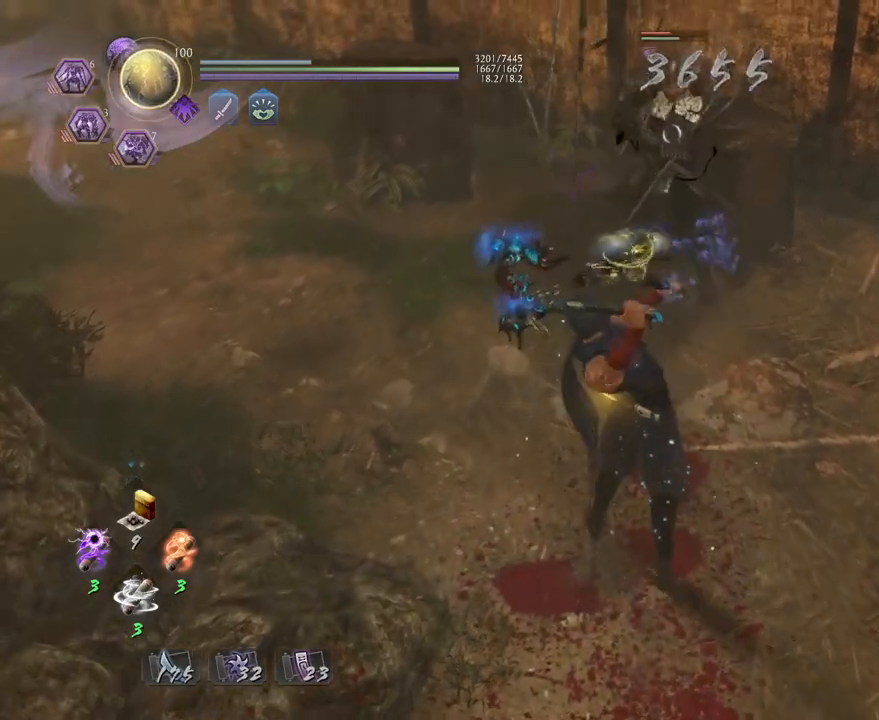
{"buttons": ["L1"], "left_stick": "up-left", "right_stick": "center", "events": [[250, "R1", "down"], [300, "CROSS", "down"], [400, "L1", "down"], [417, "R1", "up"], [450, "CROSS", "up"], [450, "left_stick", "up-left"]]}
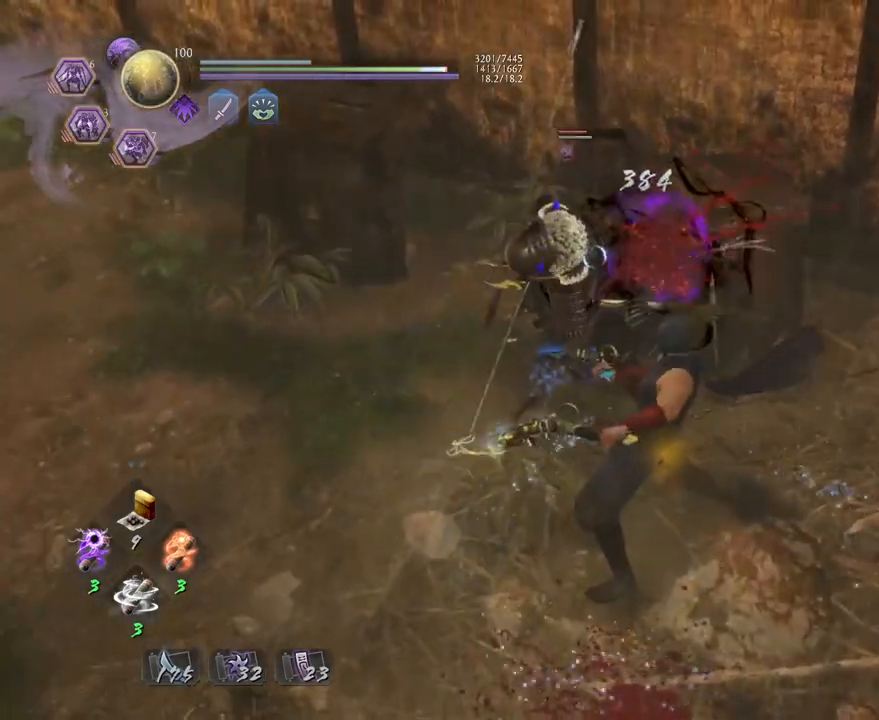
{"buttons": [], "left_stick": "up", "right_stick": "center", "events": [[33, "CROSS", "down"], [133, "CROSS", "up"], [183, "L1", "up"], [233, "R1", "down"], [250, "left_stick", "up"], [267, "TRIANGLE", "down"], [367, "R1", "up"], [367, "TRIANGLE", "up"]]}
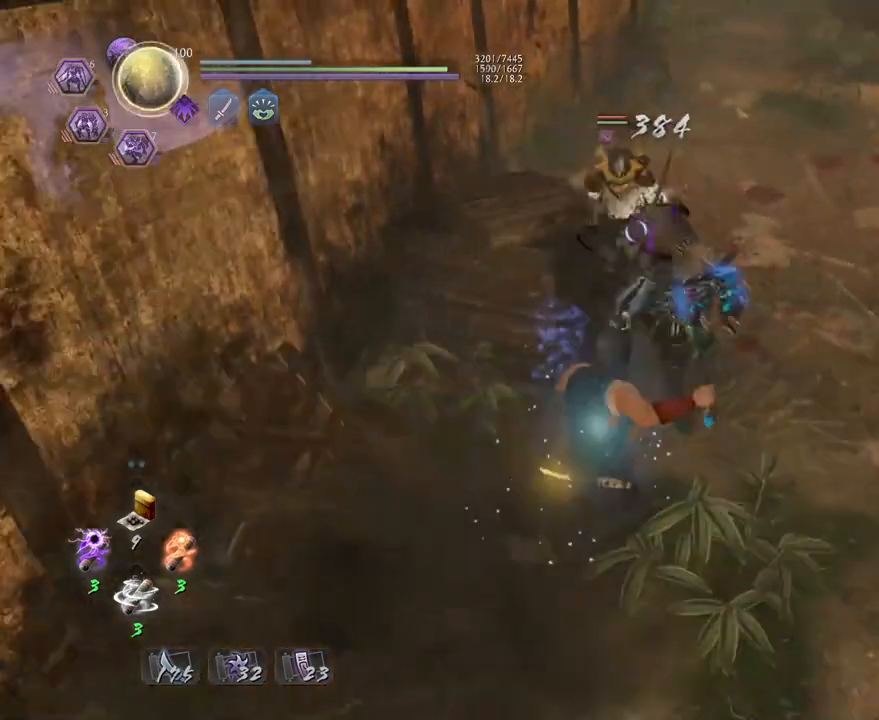
{"buttons": ["TRIANGLE"], "left_stick": "center", "right_stick": "center", "events": [[33, "SQUARE", "down"], [33, "left_stick", "center"], [100, "SQUARE", "up"], [500, "TRIANGLE", "down"]]}
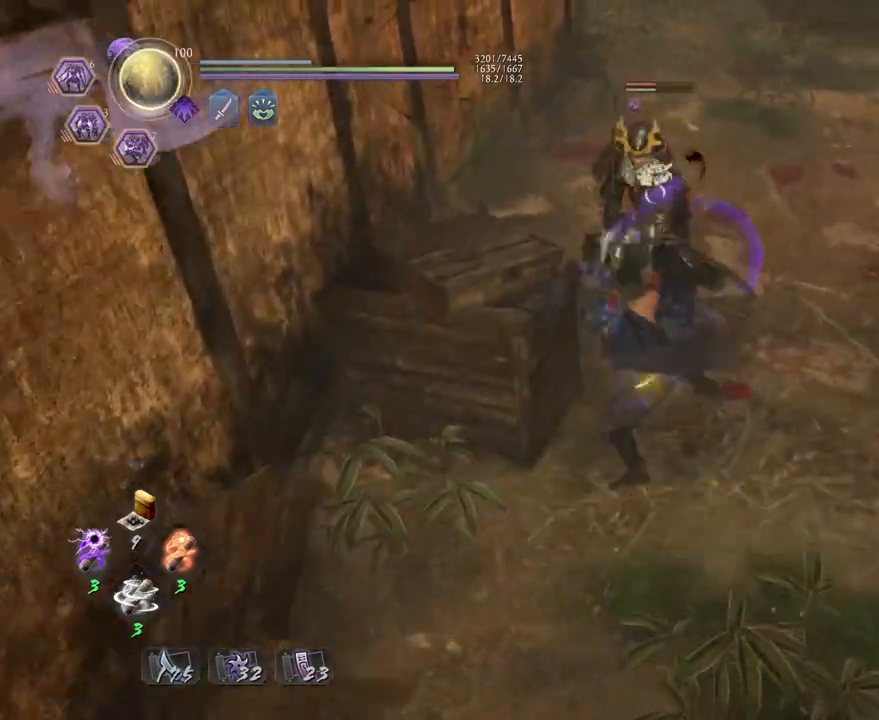
{"buttons": ["TRIANGLE"], "left_stick": "center", "right_stick": "center", "events": []}
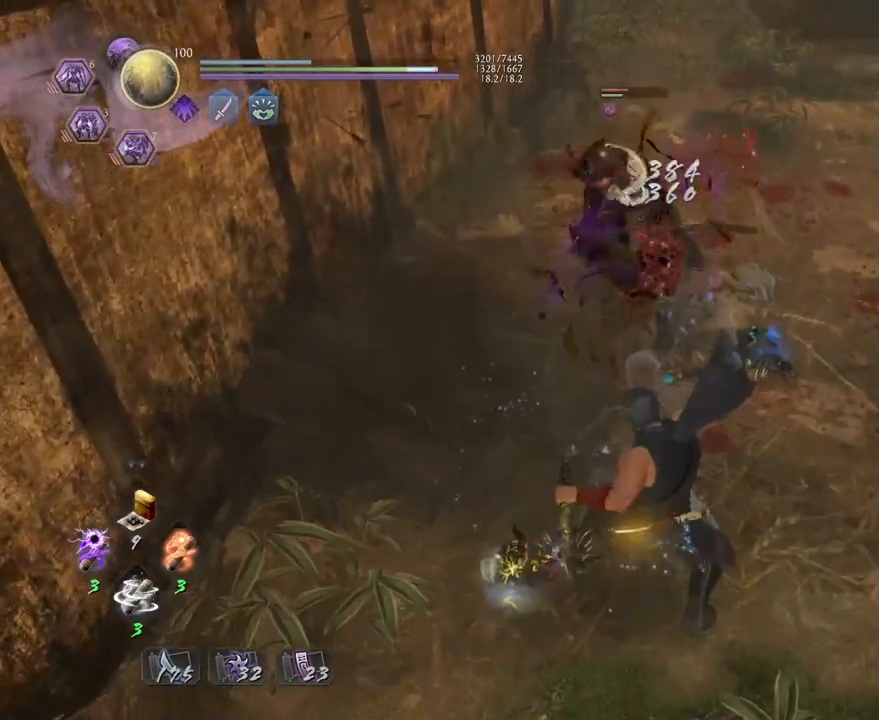
{"buttons": ["TRIANGLE"], "left_stick": "center", "right_stick": "center", "events": []}
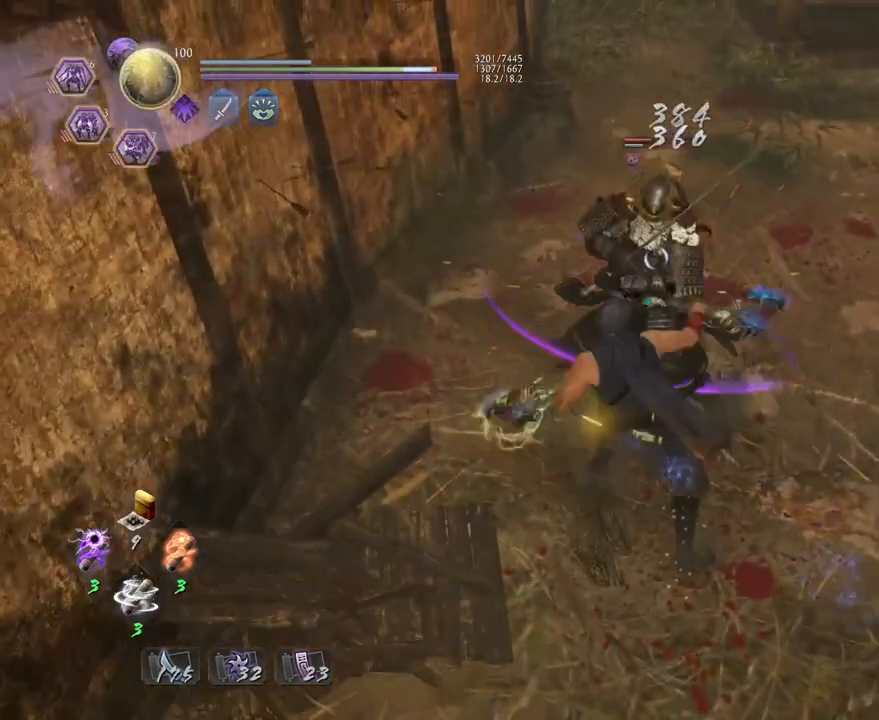
{"buttons": ["TRIANGLE"], "left_stick": "center", "right_stick": "center", "events": []}
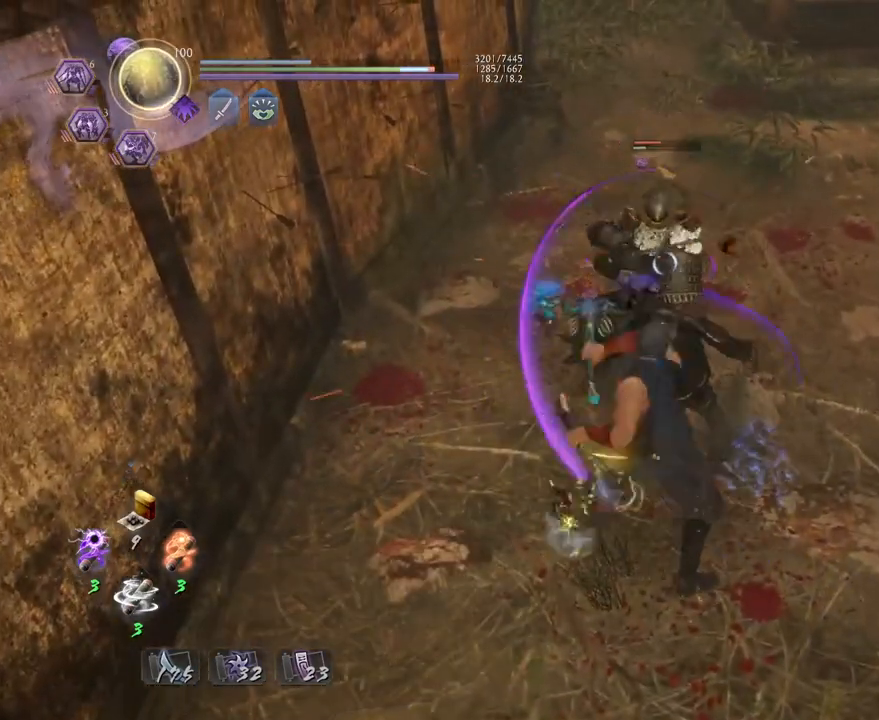
{"buttons": [], "left_stick": "center", "right_stick": "center", "events": [[283, "TRIANGLE", "up"], [400, "SQUARE", "down"], [483, "SQUARE", "up"]]}